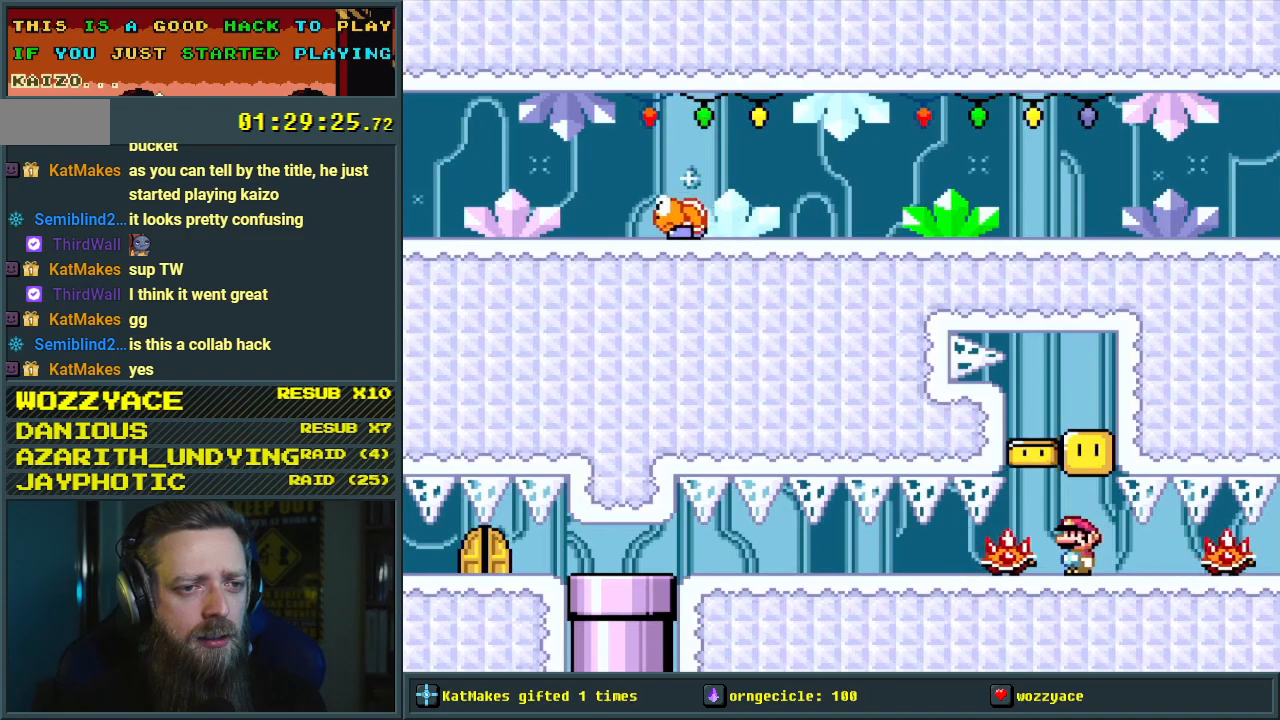
Gameplay with a controller (Nintendo layout); each line is a JSON object with the inputs held at the frame after it. "events" lists button and stick changes between this image and that frame as [ms after this image, input, new state], when the widget could be followed in between. Not read: L3 R3.
{"buttons": [], "events": [[17, "DPAD_LEFT", "down"], [83, "Y", "down"], [167, "X", "down"], [217, "A", "down"], [217, "DPAD_LEFT", "up"], [250, "DPAD_RIGHT", "down"], [267, "Y", "up"], [283, "B", "up"], [400, "DPAD_RIGHT", "up"], [417, "A", "up"], [417, "X", "up"]]}
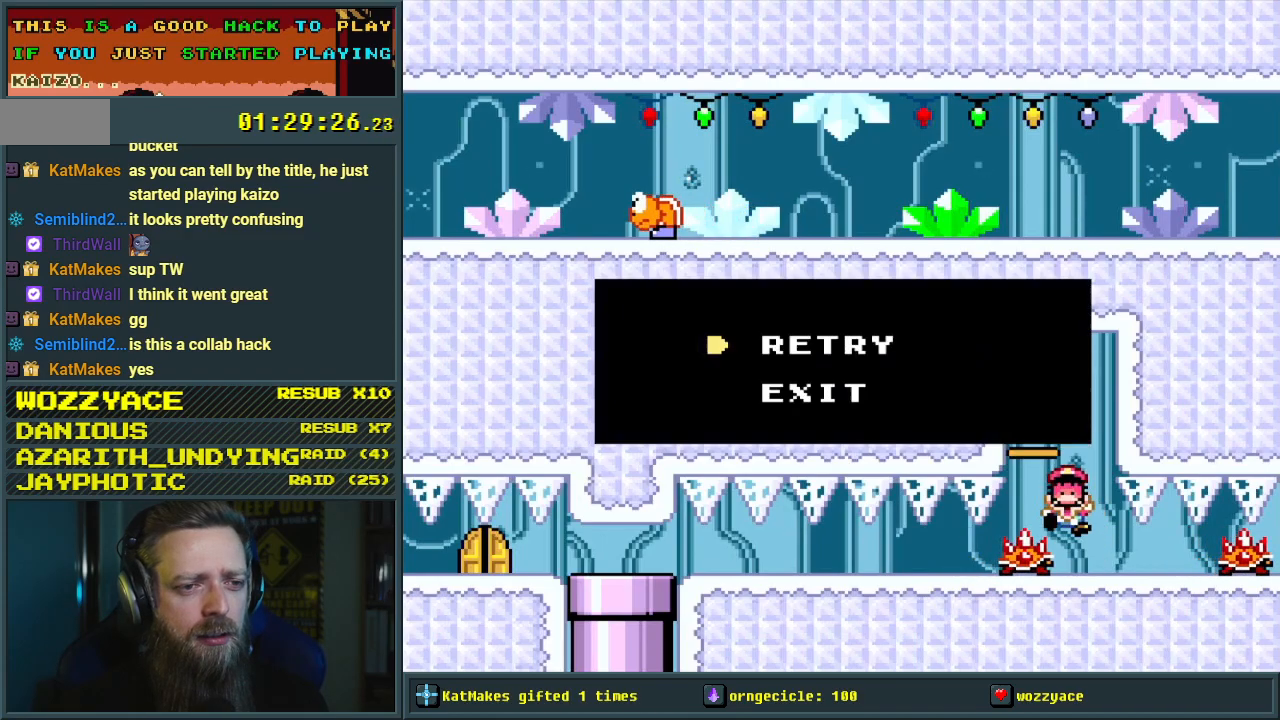
{"buttons": [], "events": [[183, "A", "down"], [283, "A", "up"], [400, "A", "down"], [500, "A", "up"]]}
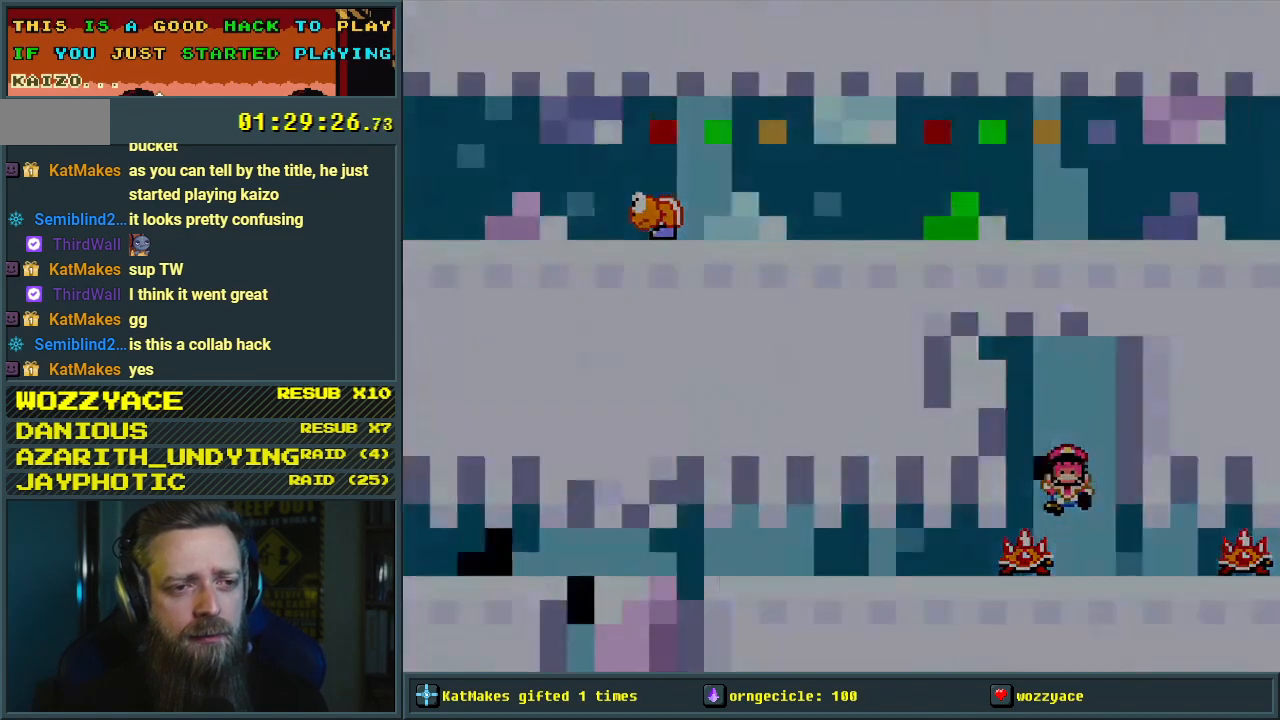
{"buttons": ["X"], "events": [[433, "DPAD_RIGHT", "down"], [433, "X", "down"], [450, "DPAD_RIGHT", "up"]]}
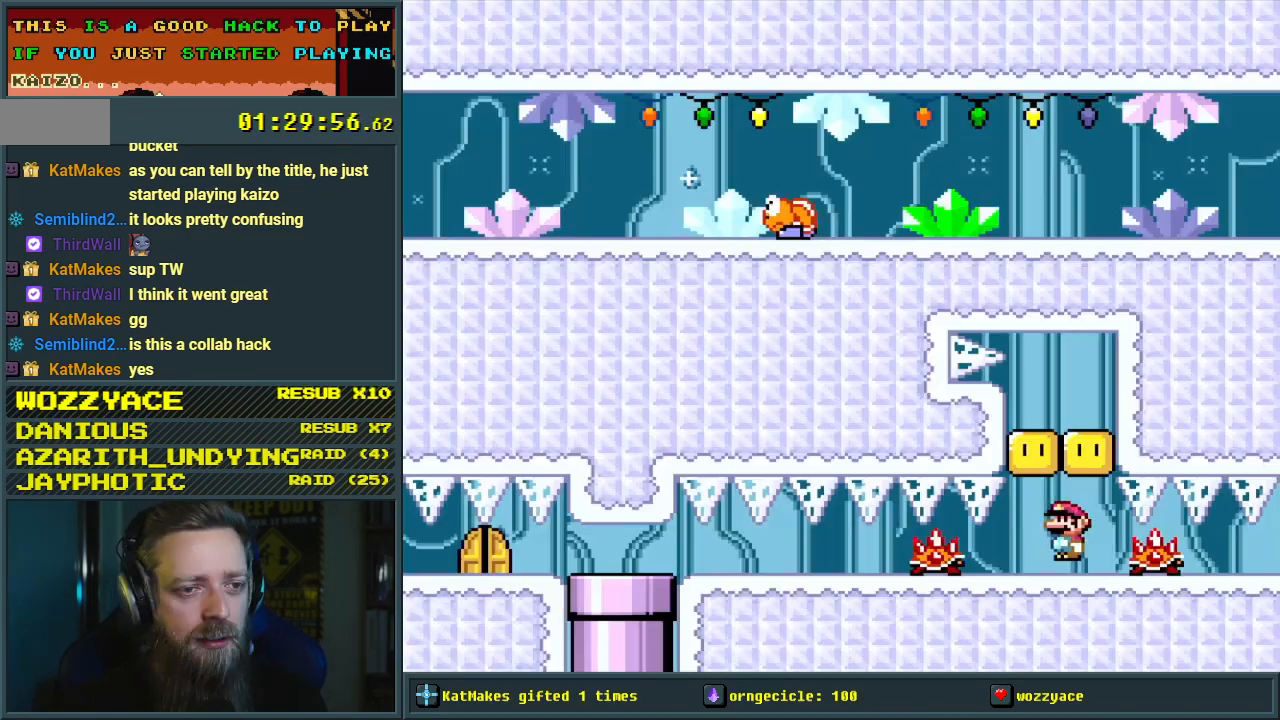
{"buttons": ["A", "X"], "events": [[300, "DPAD_RIGHT", "down"], [367, "DPAD_RIGHT", "up"], [467, "A", "down"]]}
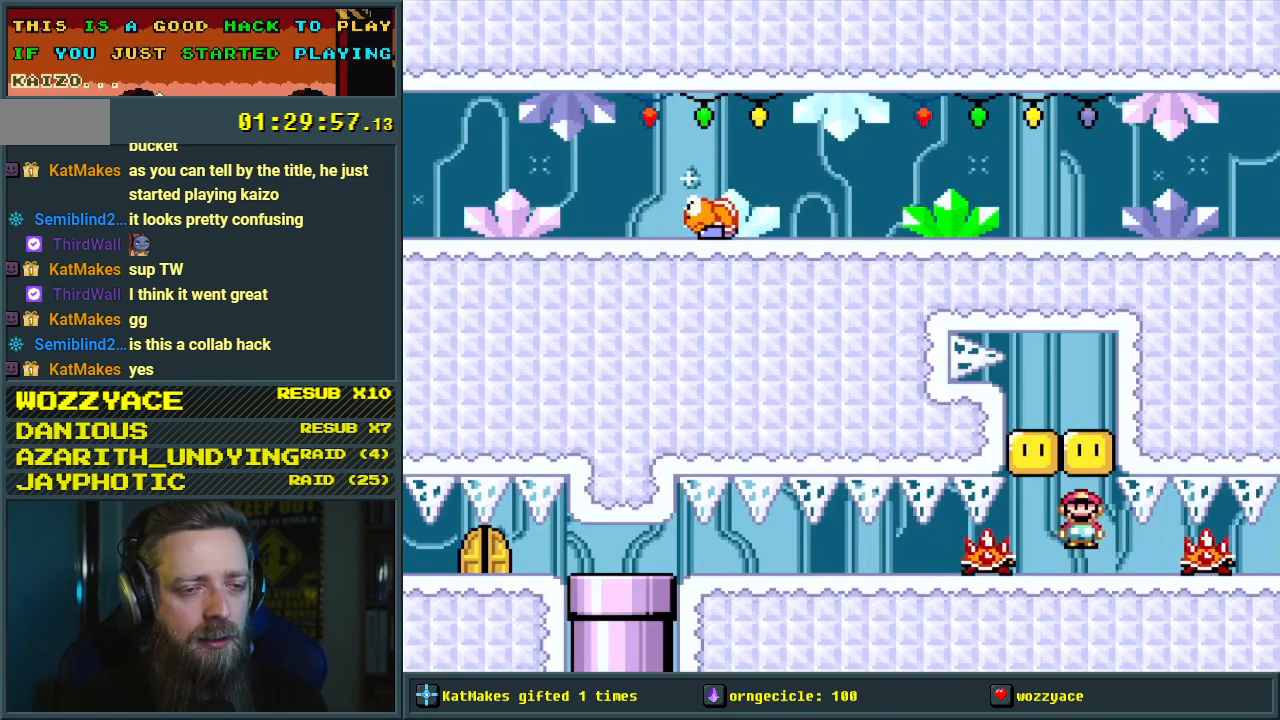
{"buttons": ["X"], "events": [[267, "DPAD_LEFT", "down"], [317, "DPAD_LEFT", "up"], [433, "A", "up"]]}
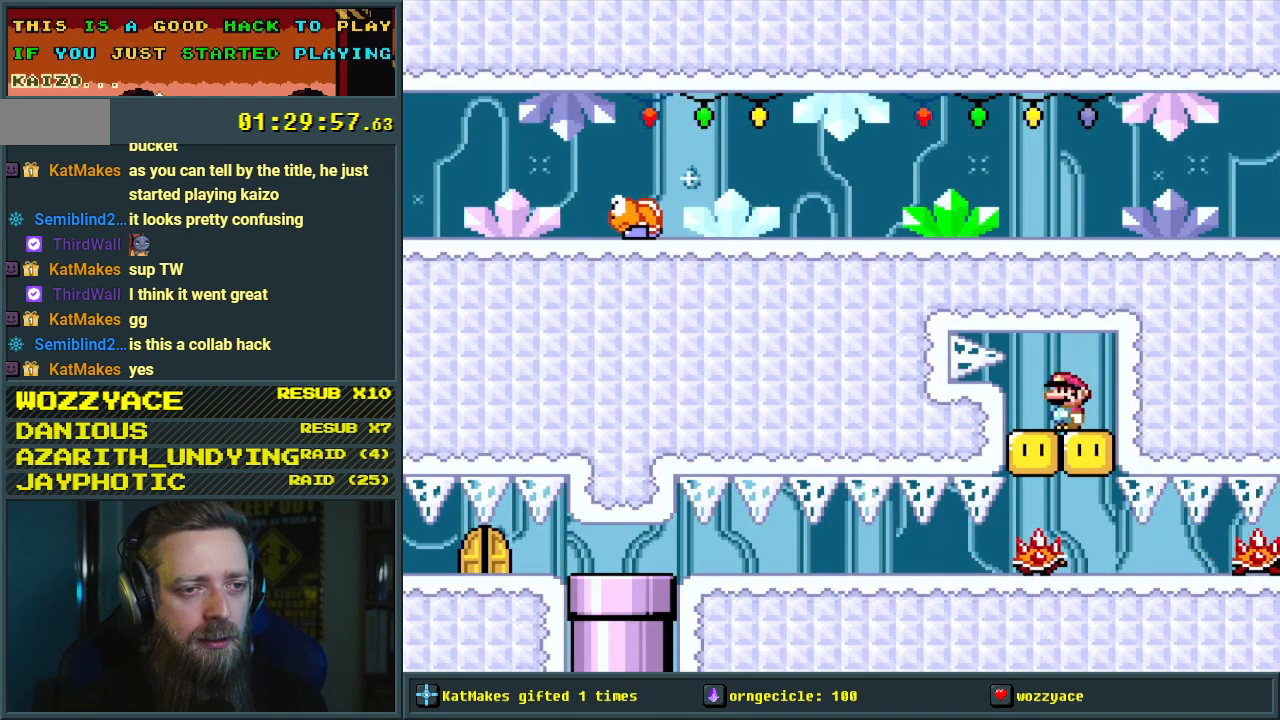
{"buttons": ["X"], "events": []}
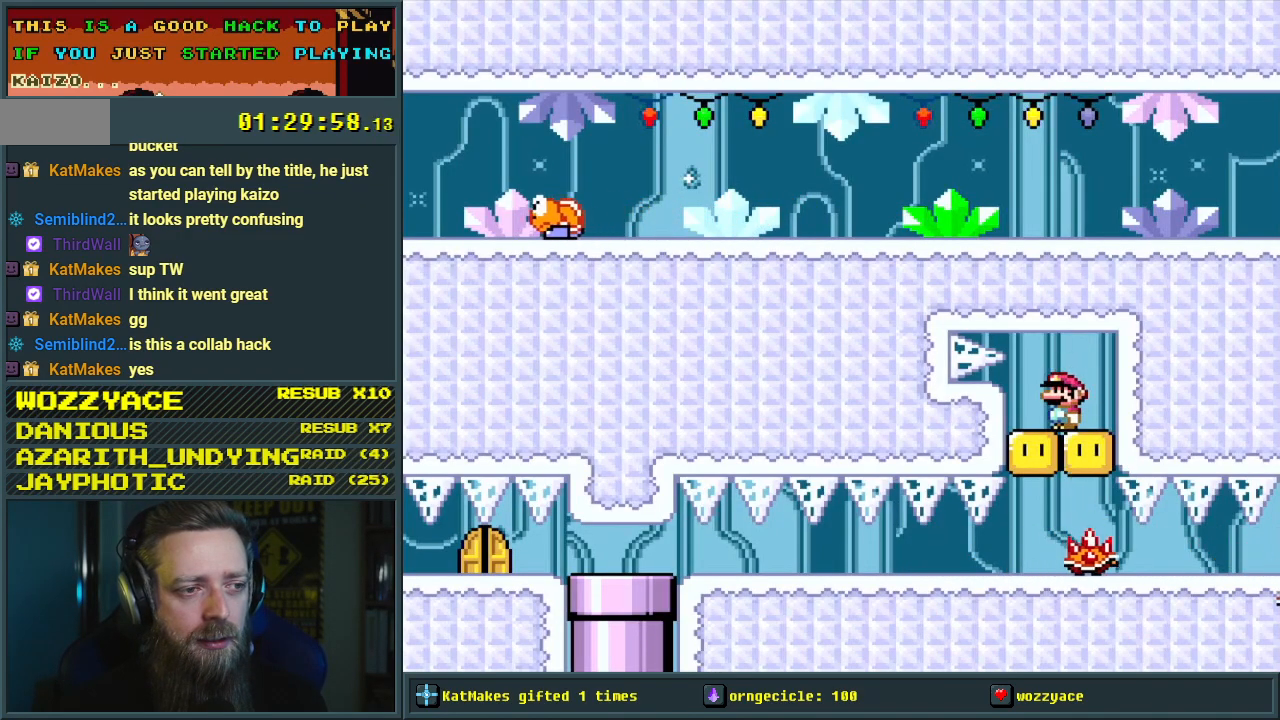
{"buttons": ["X", "DPAD_LEFT"], "events": [[83, "DPAD_RIGHT", "down"], [250, "DPAD_RIGHT", "up"], [317, "DPAD_LEFT", "down"]]}
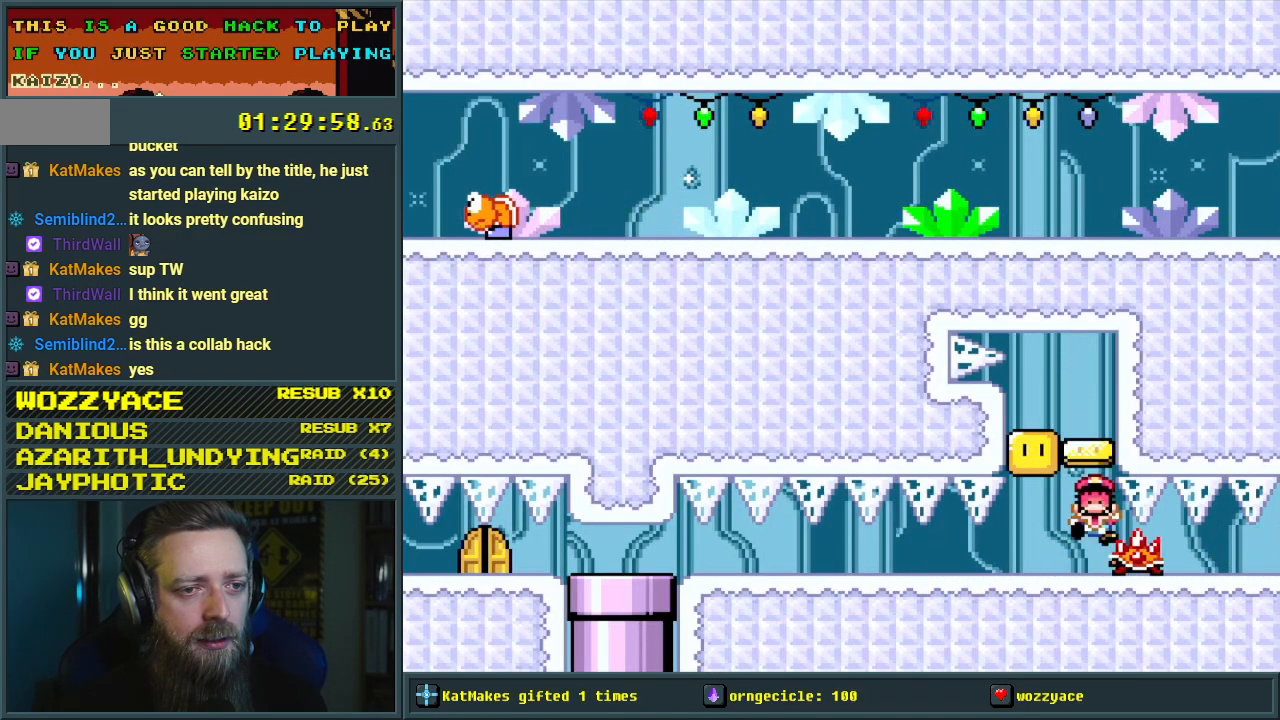
{"buttons": ["A"], "events": [[233, "DPAD_LEFT", "up"], [250, "X", "up"], [467, "A", "down"]]}
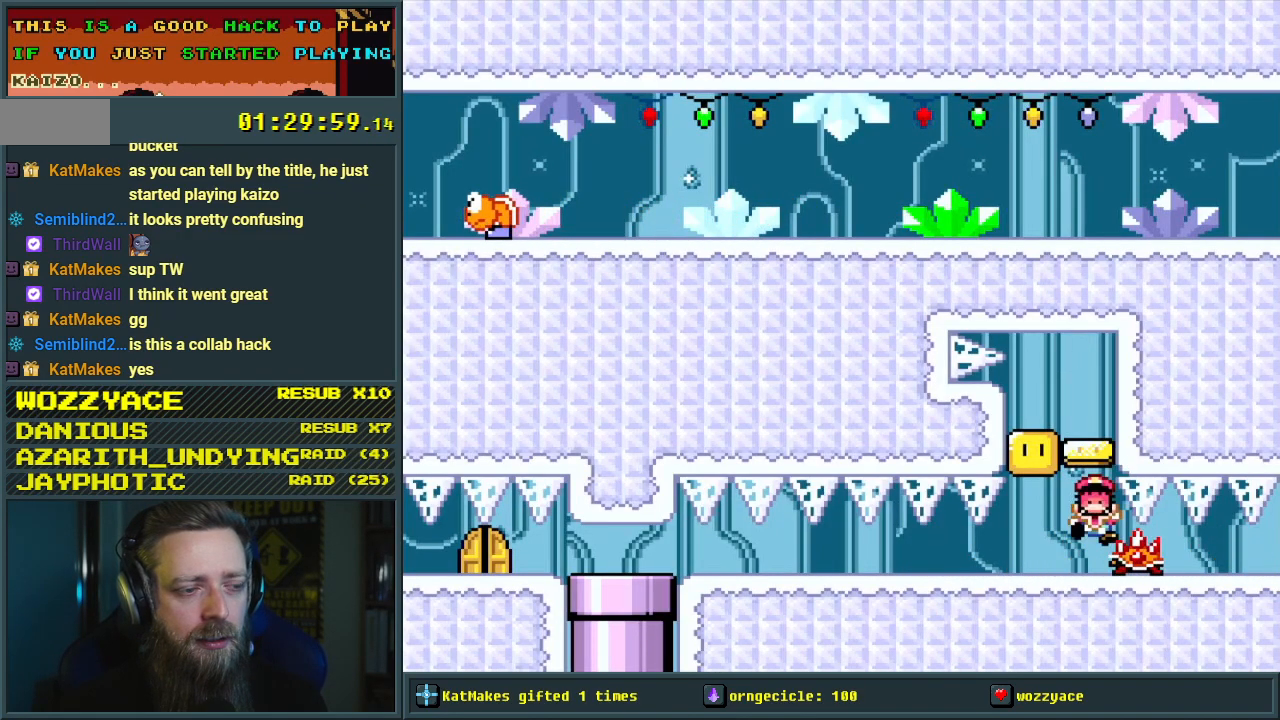
{"buttons": [], "events": [[50, "A", "up"], [167, "A", "down"], [350, "A", "up"]]}
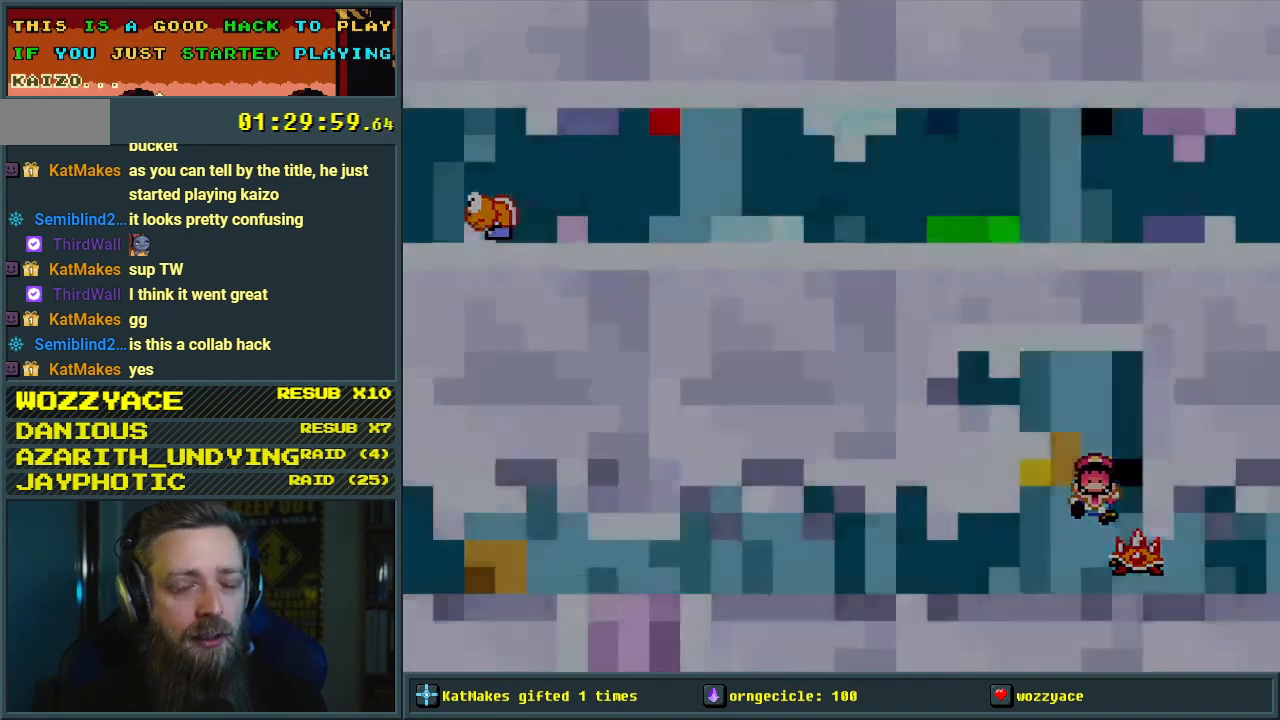
{"buttons": [], "events": []}
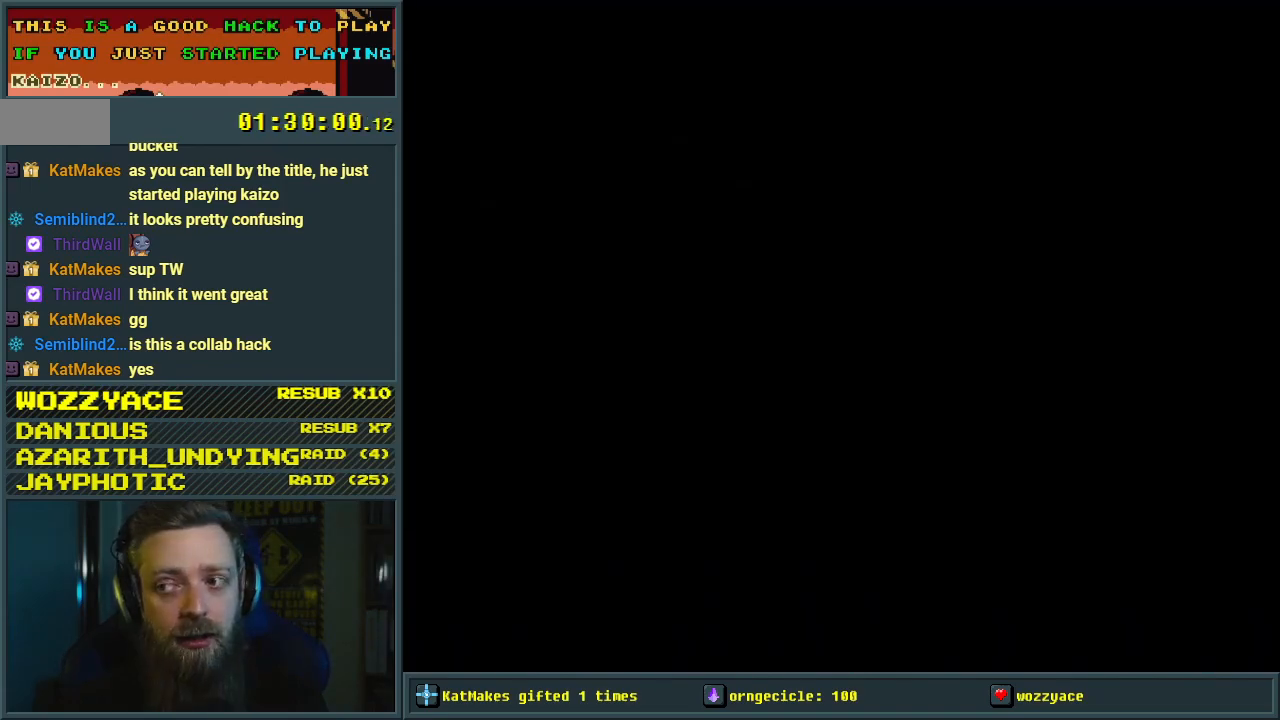
{"buttons": [], "events": []}
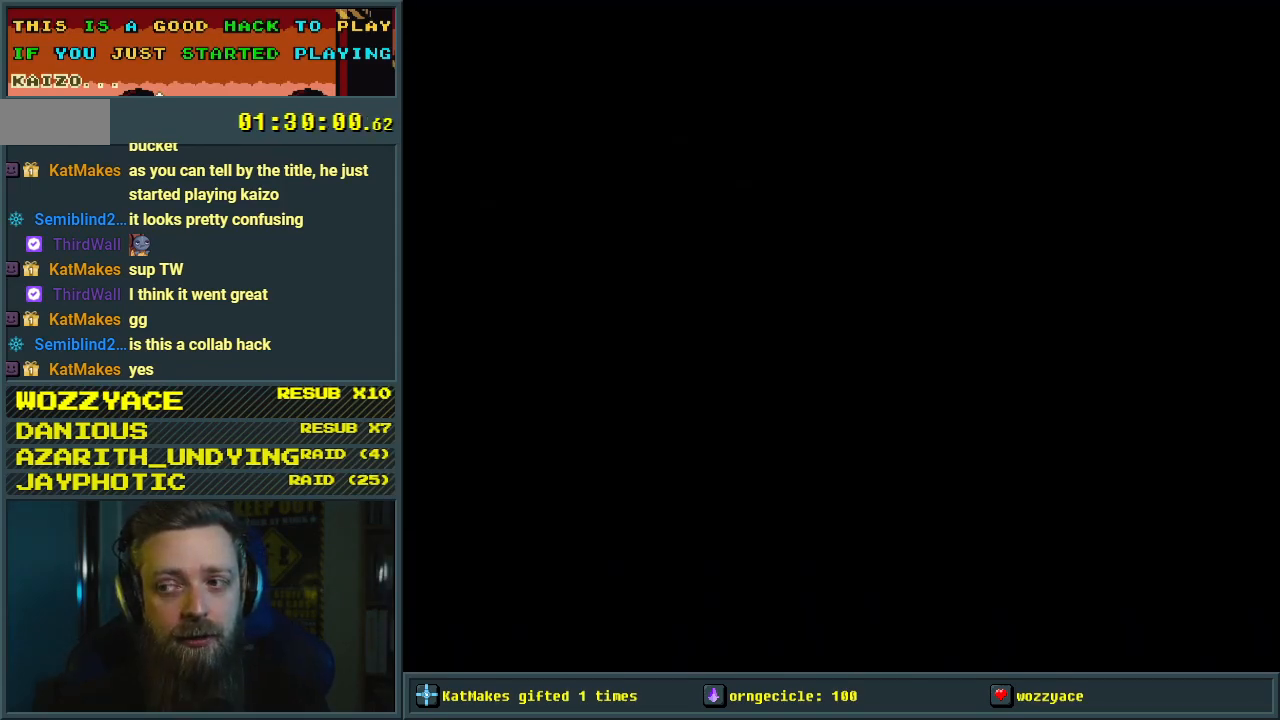
{"buttons": ["Y"], "events": [[100, "Y", "down"], [167, "DPAD_RIGHT", "down"], [483, "DPAD_RIGHT", "up"]]}
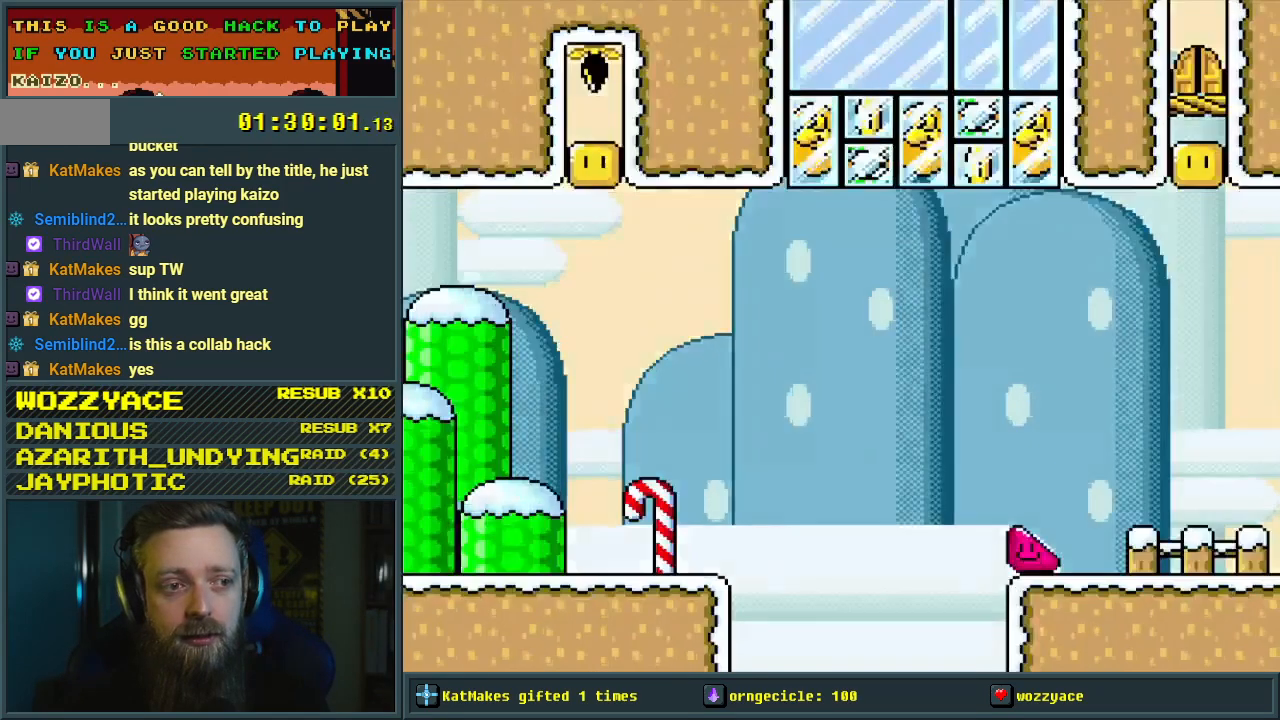
{"buttons": ["Y", "DPAD_RIGHT"], "events": [[383, "DPAD_RIGHT", "down"]]}
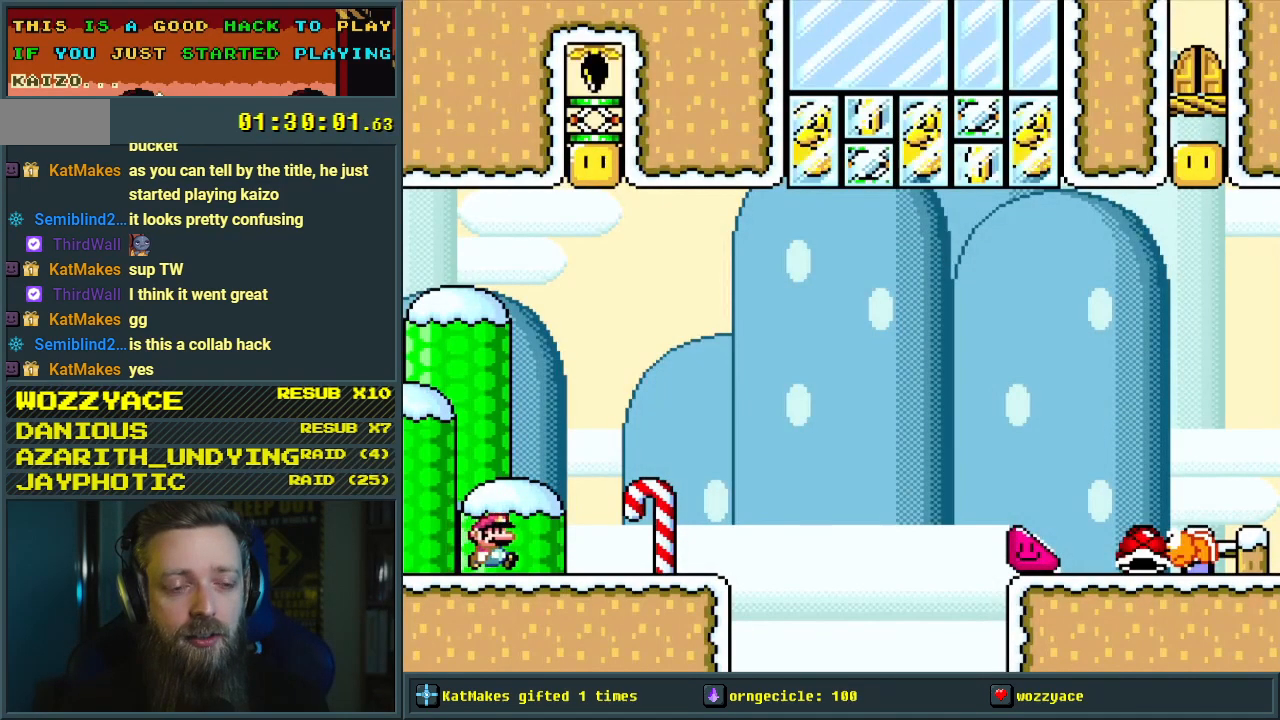
{"buttons": ["Y"], "events": [[33, "DPAD_RIGHT", "up"]]}
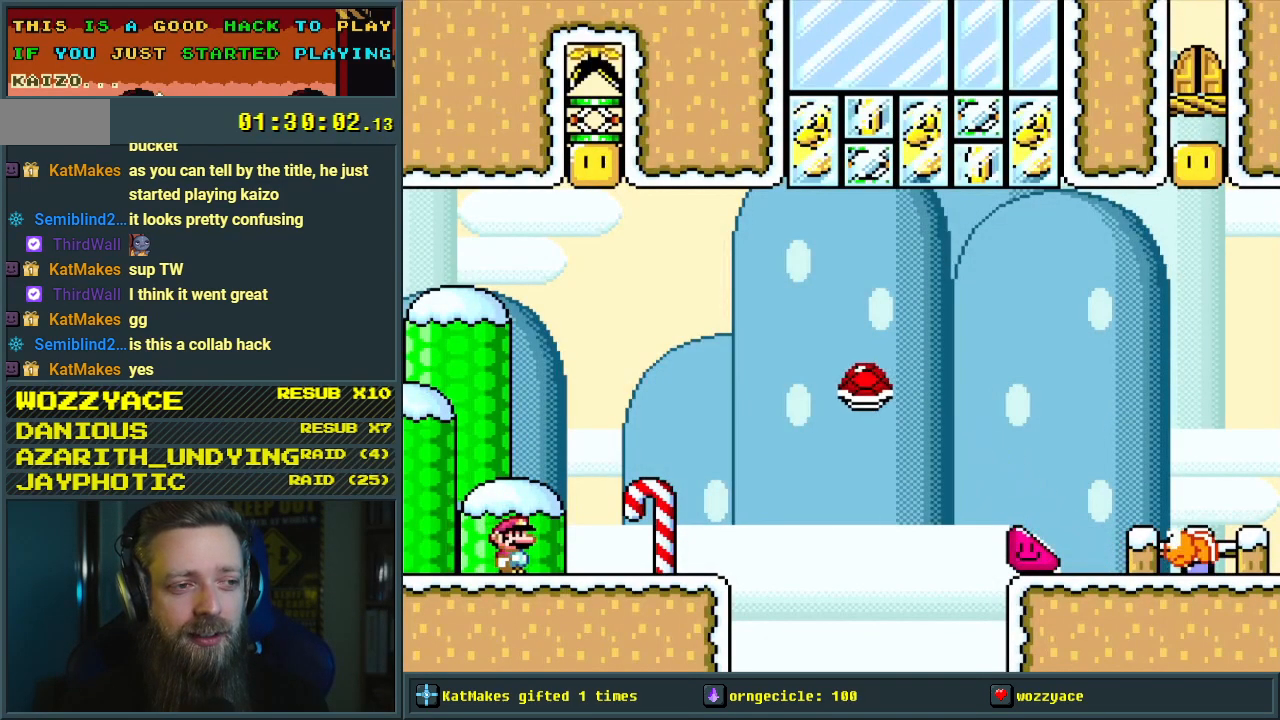
{"buttons": ["Y", "DPAD_LEFT"], "events": [[17, "B", "down"], [83, "DPAD_RIGHT", "down"], [183, "B", "up"], [250, "DPAD_RIGHT", "up"], [383, "DPAD_LEFT", "down"]]}
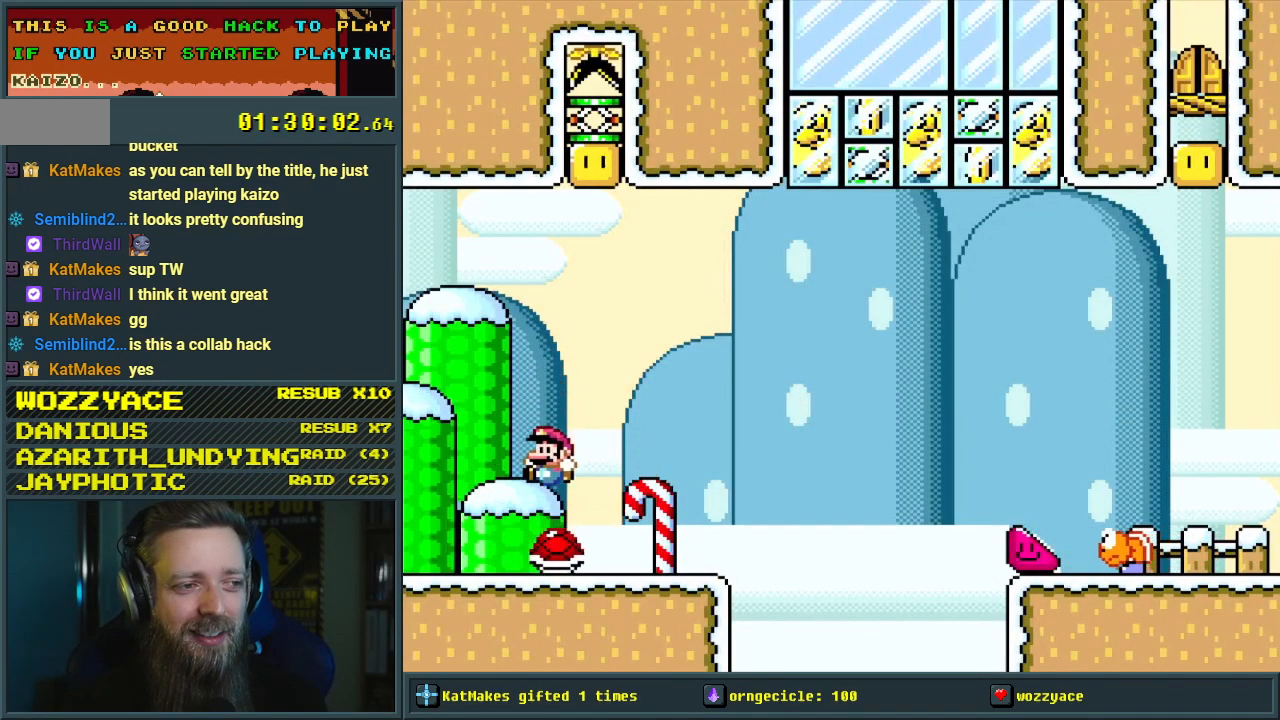
{"buttons": ["Y", "DPAD_RIGHT"], "events": [[183, "DPAD_LEFT", "up"], [267, "DPAD_RIGHT", "down"]]}
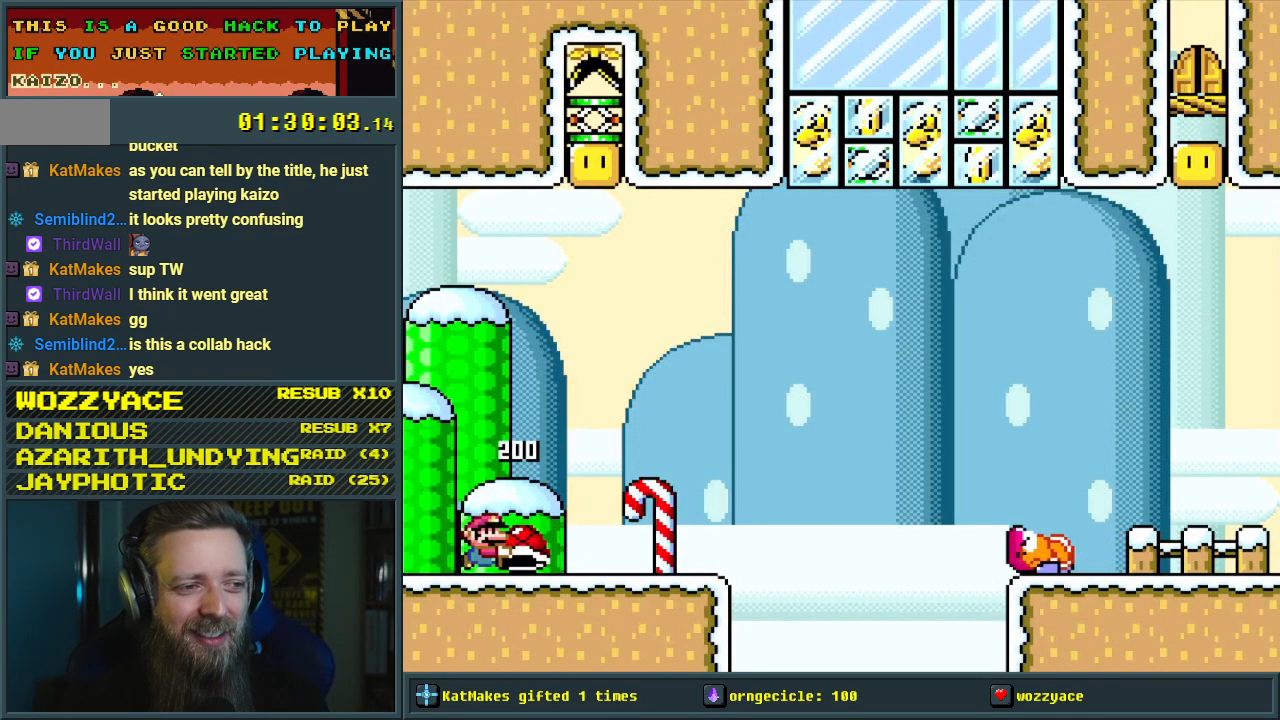
{"buttons": ["DPAD_UP"], "events": [[100, "DPAD_RIGHT", "up"], [267, "DPAD_UP", "down"], [383, "Y", "up"]]}
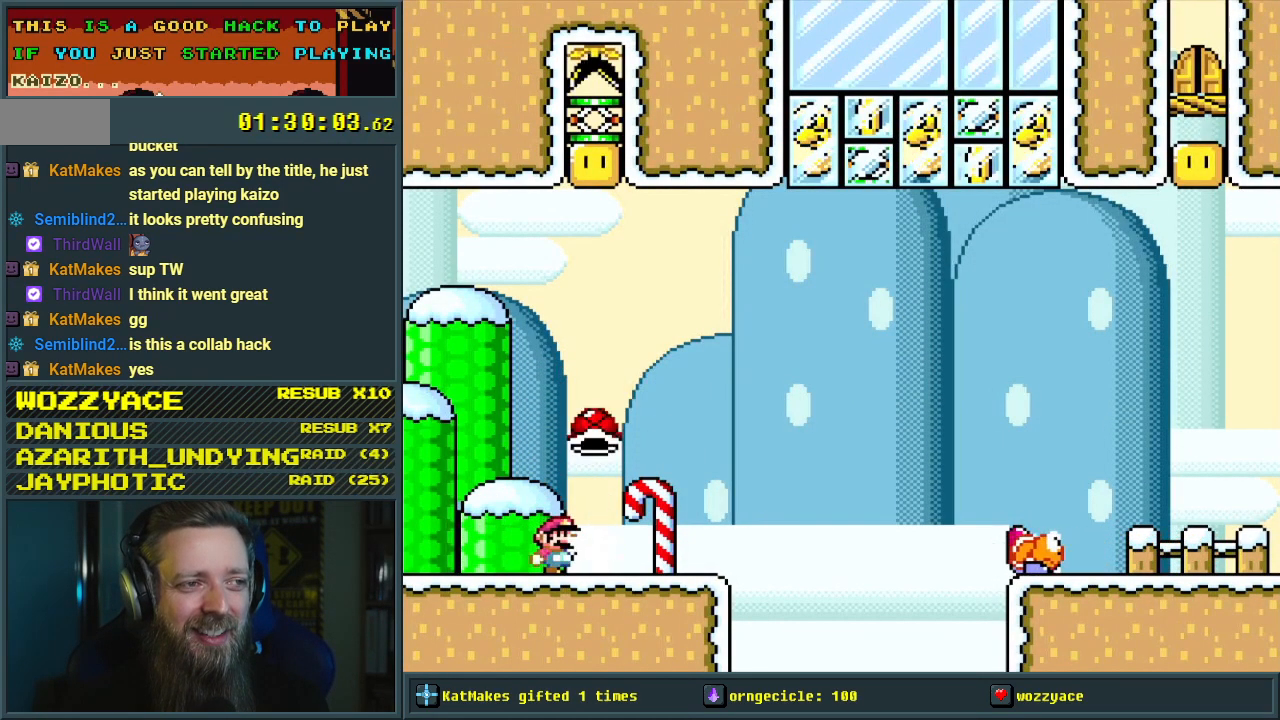
{"buttons": [], "events": [[17, "DPAD_UP", "up"], [33, "Y", "down"], [300, "Y", "up"], [400, "DPAD_RIGHT", "down"], [467, "DPAD_RIGHT", "up"]]}
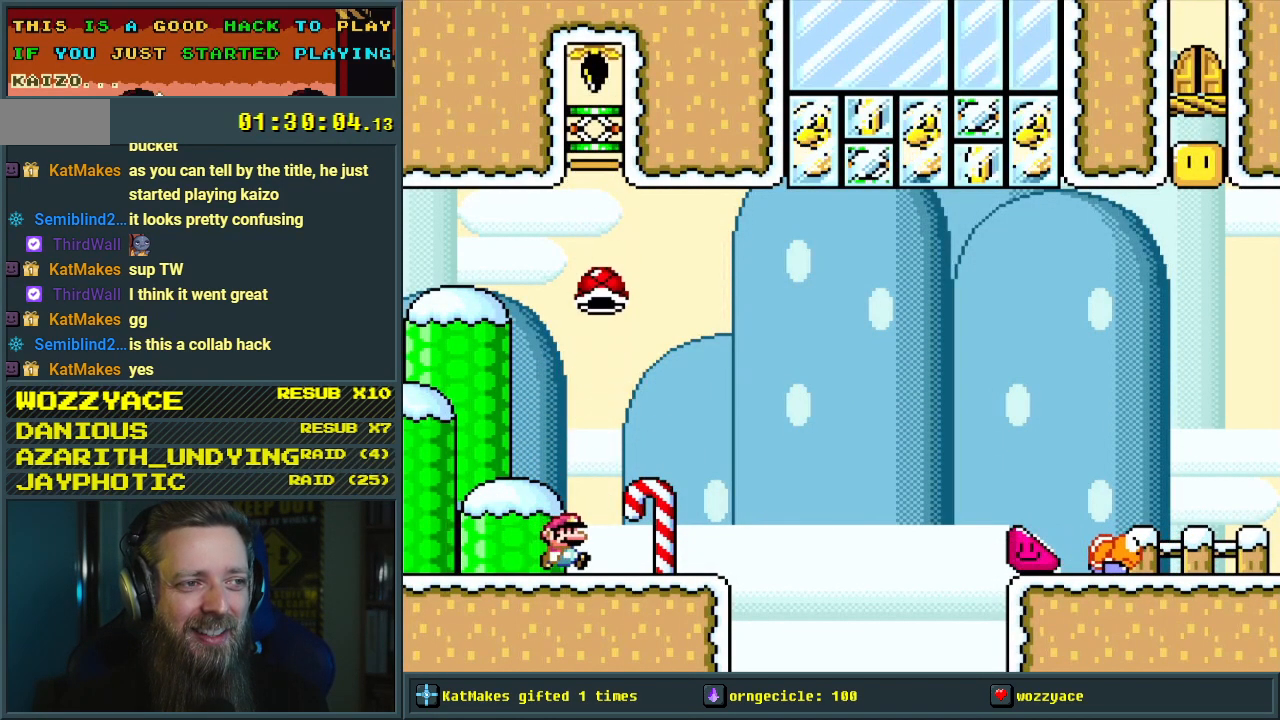
{"buttons": [], "events": []}
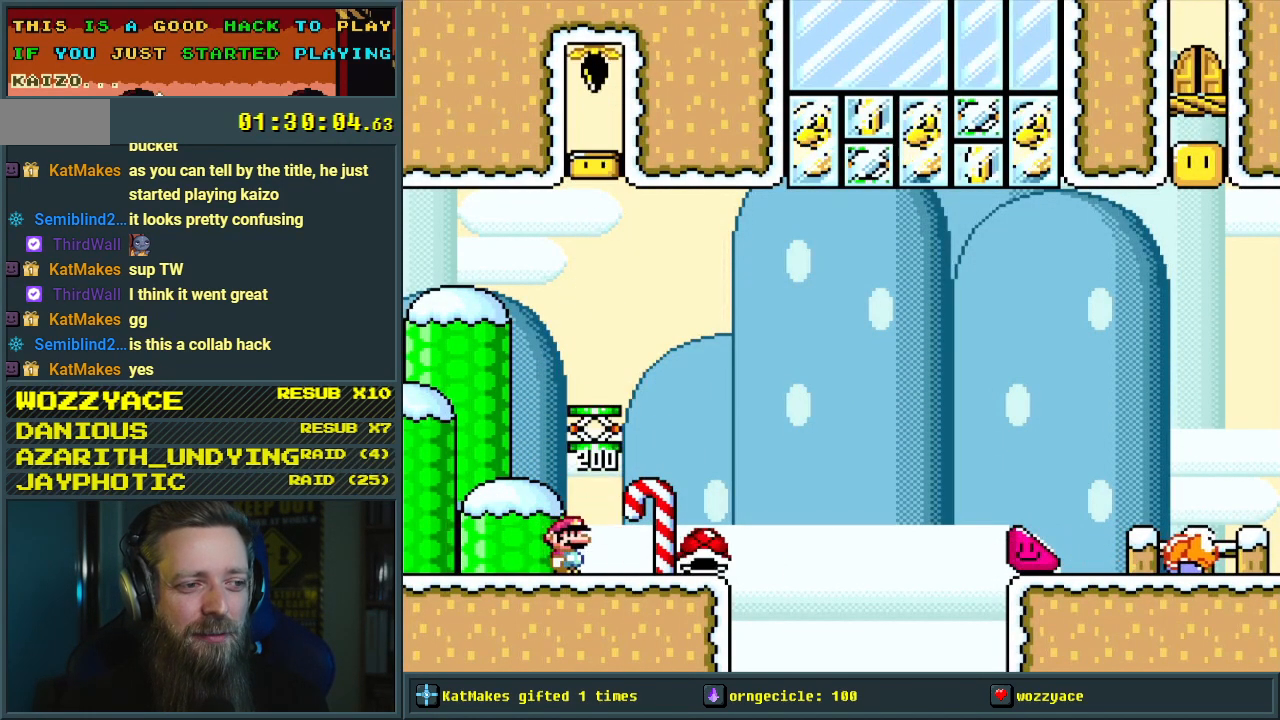
{"buttons": ["Y", "DPAD_RIGHT"], "events": [[83, "Y", "down"], [217, "DPAD_RIGHT", "down"]]}
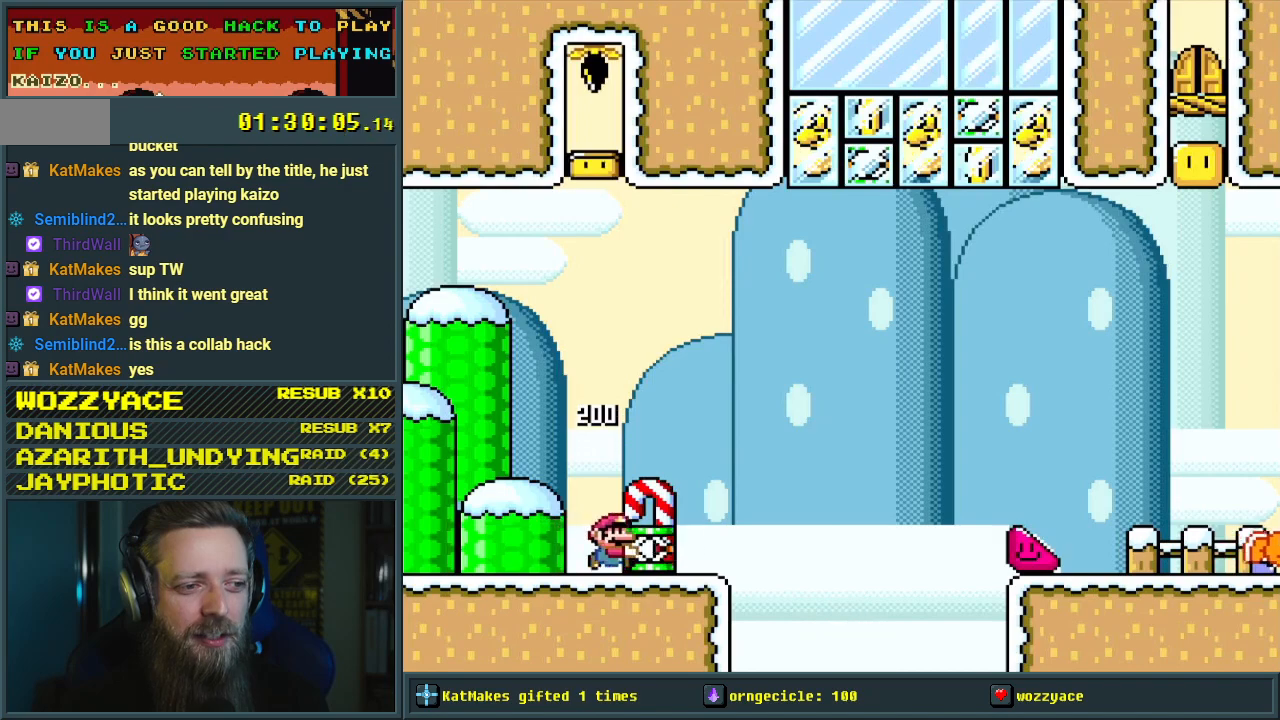
{"buttons": ["B", "Y", "DPAD_RIGHT"], "events": [[217, "B", "down"]]}
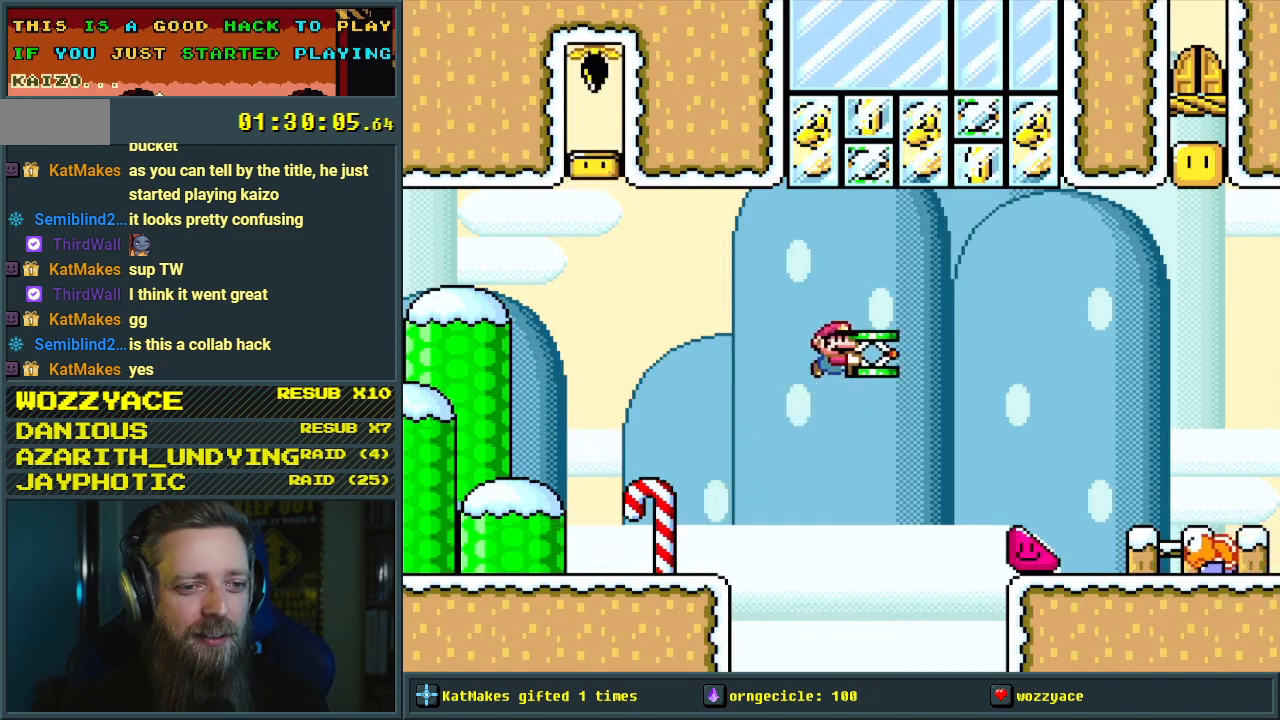
{"buttons": ["Y"], "events": [[333, "B", "up"], [367, "DPAD_RIGHT", "up"]]}
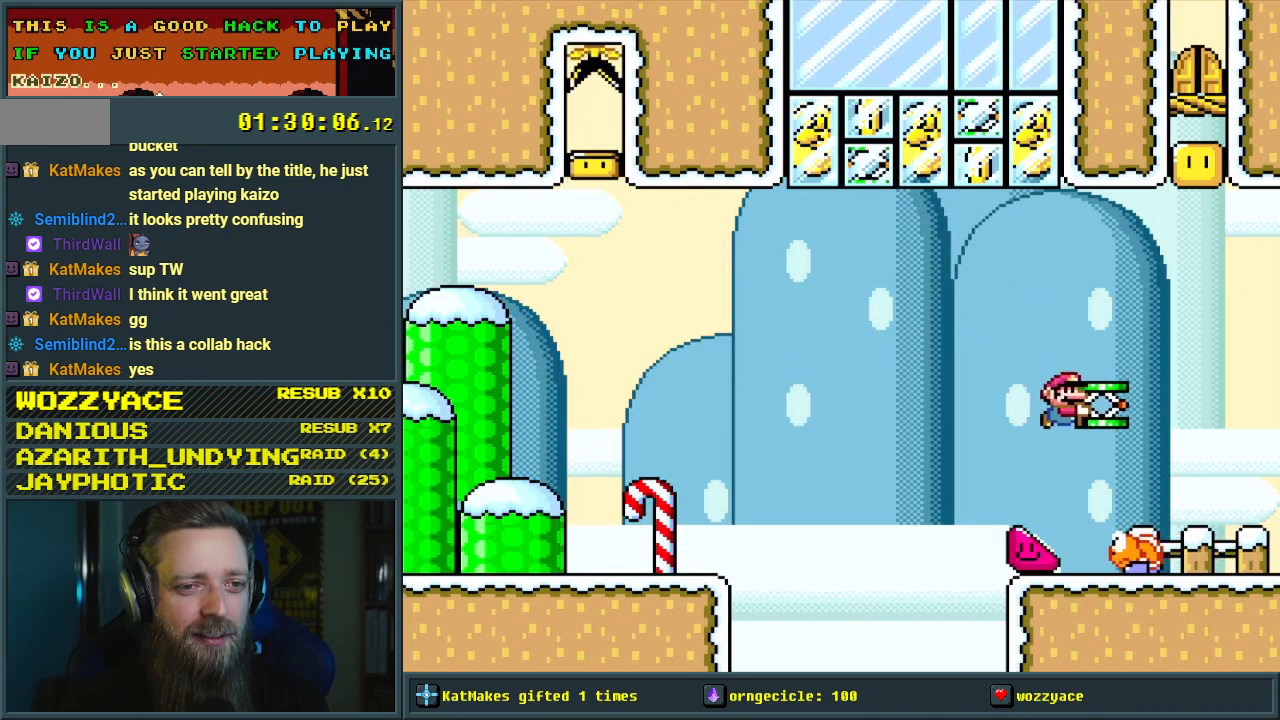
{"buttons": ["Y"], "events": [[67, "DPAD_LEFT", "down"], [233, "DPAD_LEFT", "up"], [350, "DPAD_RIGHT", "down"], [433, "DPAD_RIGHT", "up"]]}
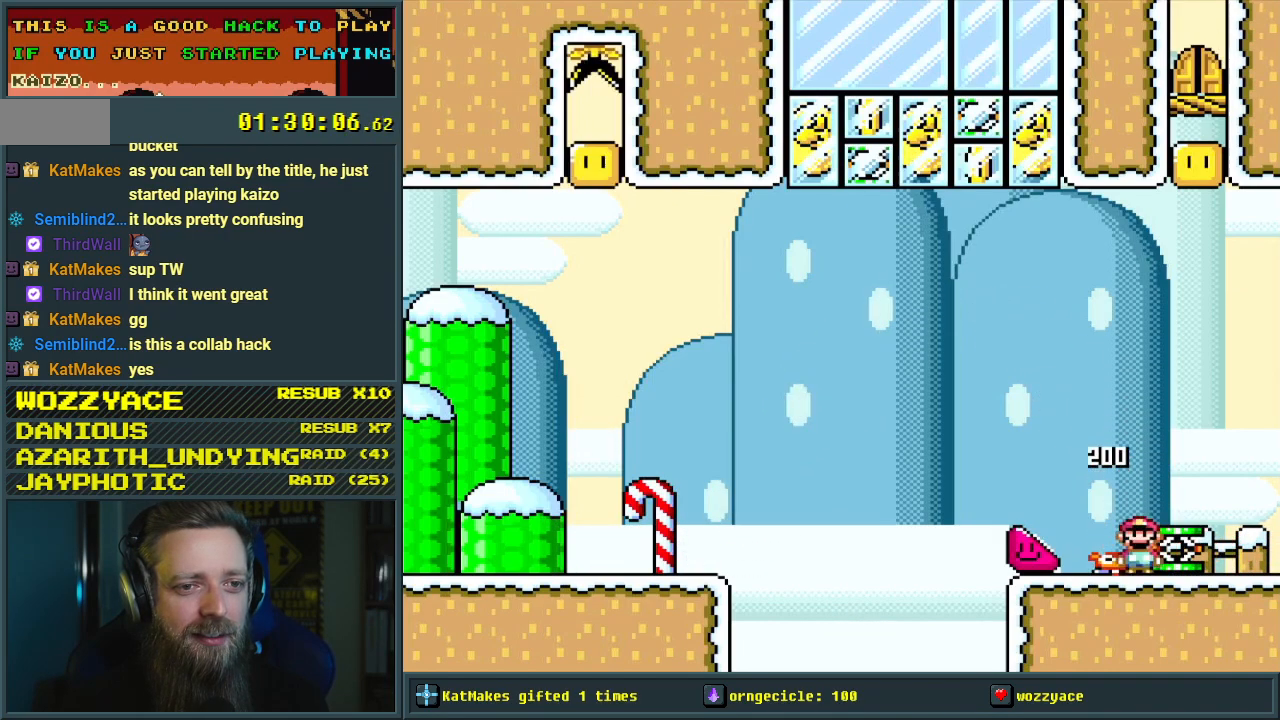
{"buttons": [], "events": [[67, "DPAD_DOWN", "down"], [133, "Y", "up"], [217, "B", "down"], [233, "DPAD_DOWN", "up"], [350, "B", "up"], [350, "DPAD_RIGHT", "down"], [483, "DPAD_RIGHT", "up"]]}
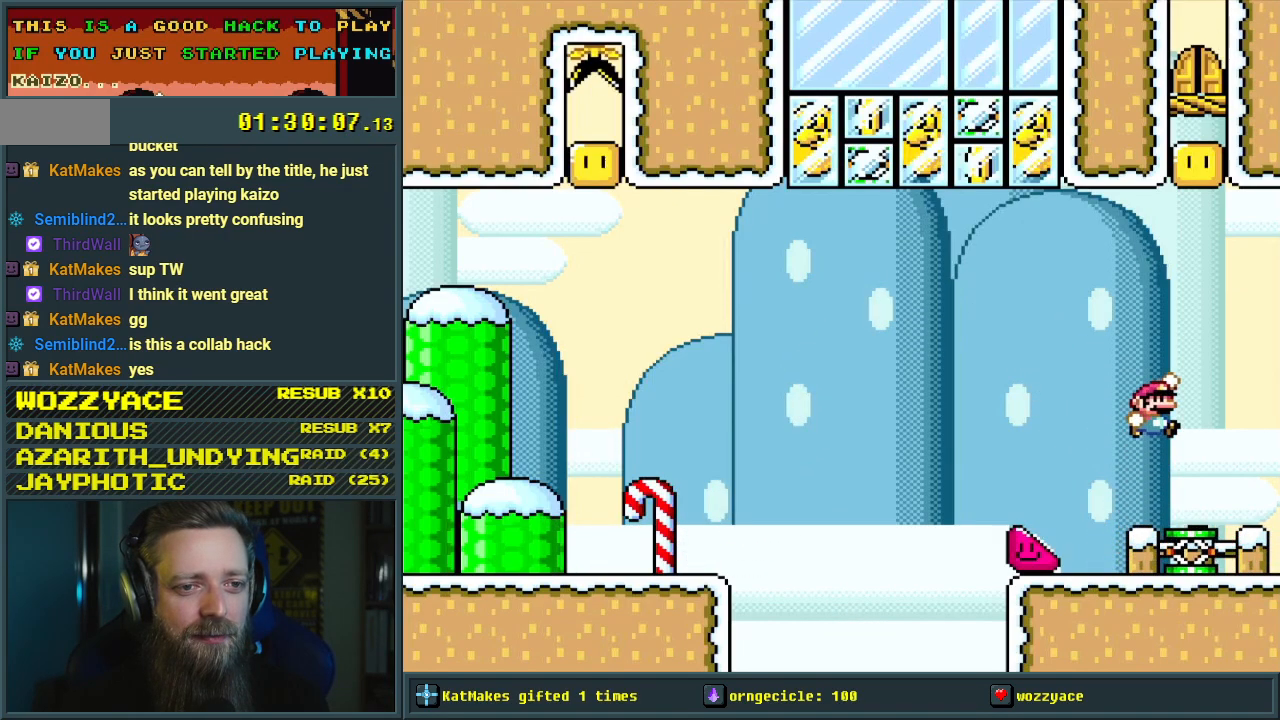
{"buttons": ["B", "Y"], "events": [[300, "B", "down"], [317, "Y", "down"]]}
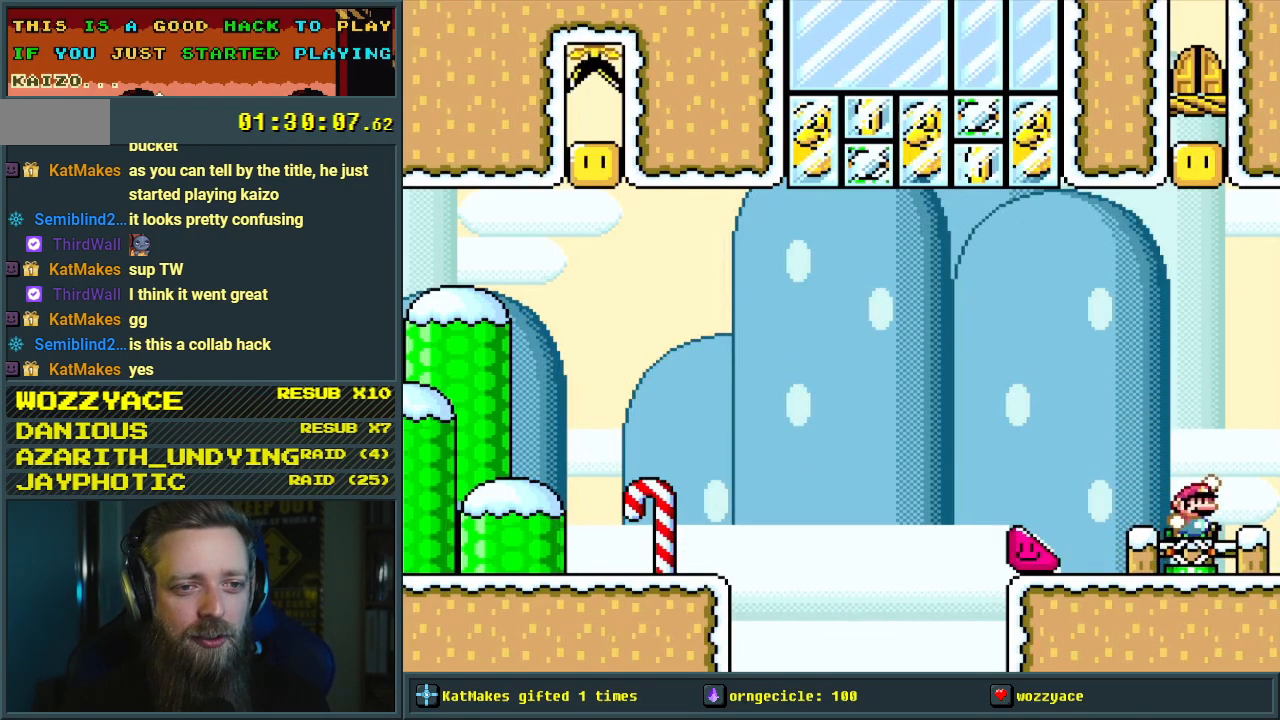
{"buttons": ["Y"], "events": [[350, "B", "up"]]}
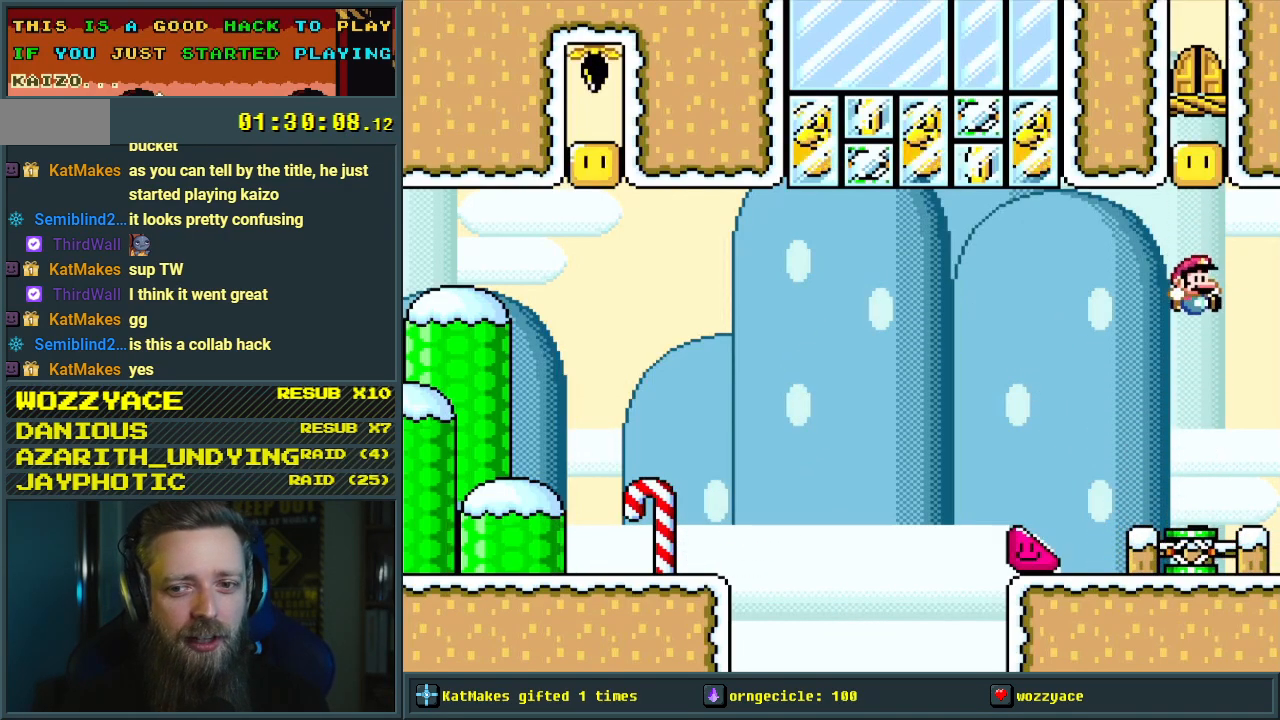
{"buttons": ["B", "Y"], "events": [[283, "B", "down"]]}
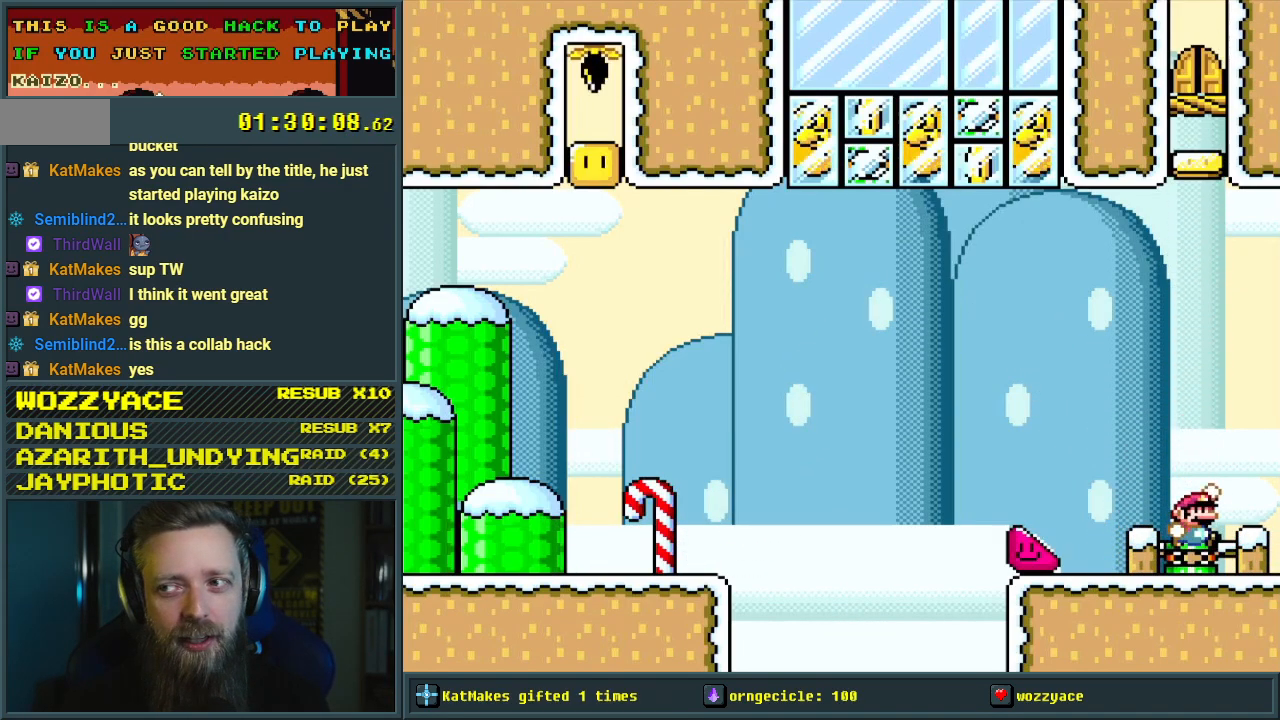
{"buttons": ["Y"], "events": [[417, "B", "up"]]}
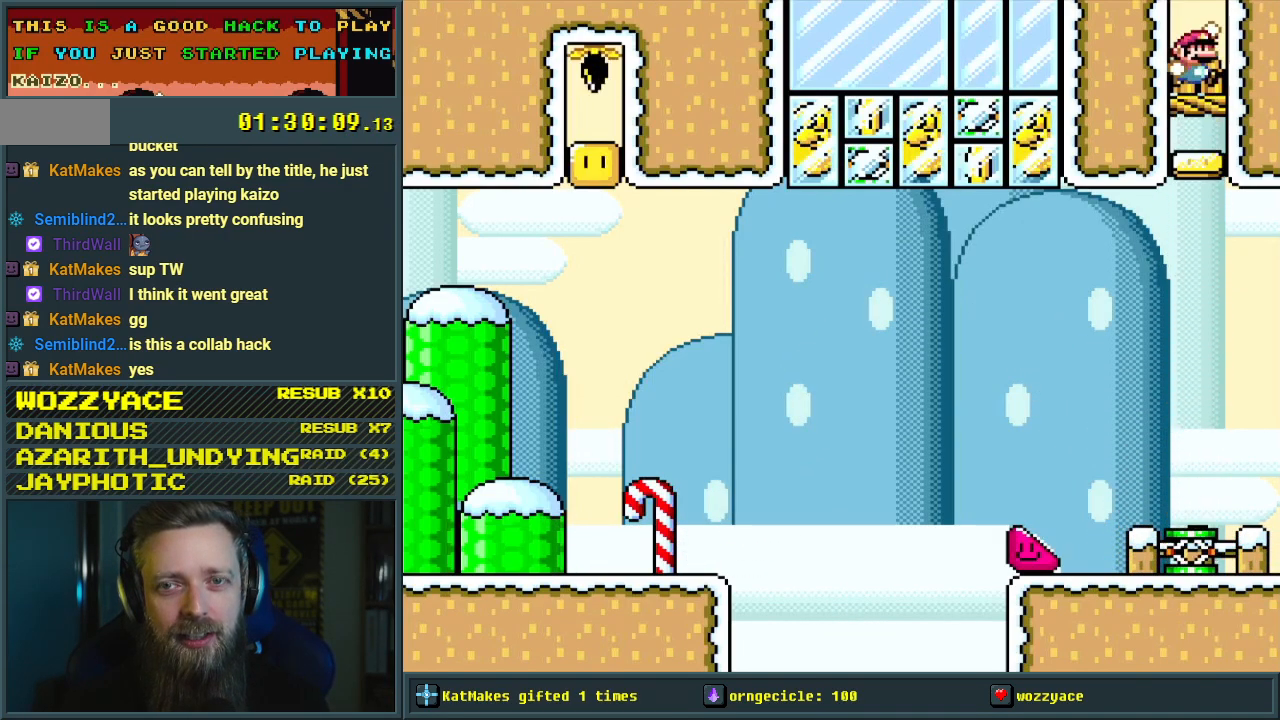
{"buttons": ["DPAD_UP"], "events": [[283, "DPAD_UP", "down"], [417, "DPAD_UP", "up"], [500, "DPAD_UP", "down"], [500, "Y", "up"]]}